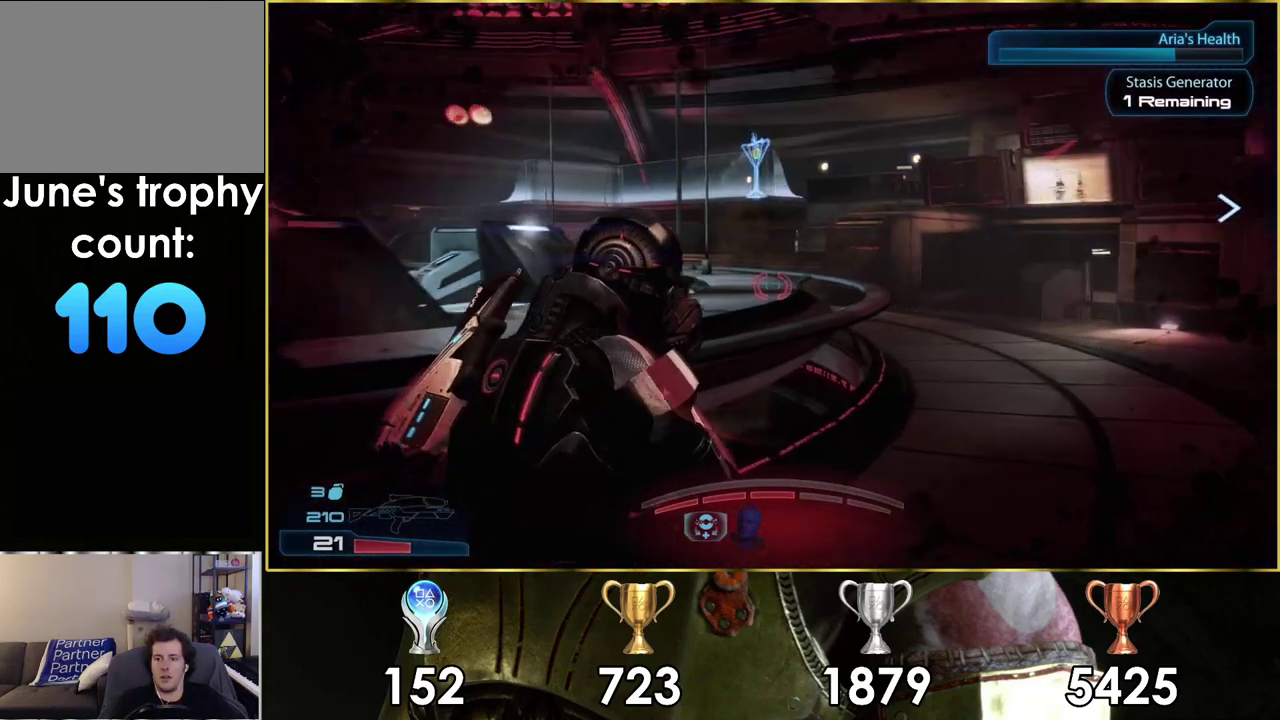
Gameplay with a controller (PlayStation layout); each line is a JSON object with the inputs held at the frame after it (dt_ms = milliseconds from this image to that frame). "events" lists button and stick changes between this image and that frame as [ms after this image, input, new state], when the widget could be followed in between. Not read: L1 R1.
{"dt_ms": 300, "buttons": ["TRIANGLE"], "left_stick": "up-right", "right_stick": "center", "events": [[100, "right_stick", "center"], [300, "TRIANGLE", "down"]]}
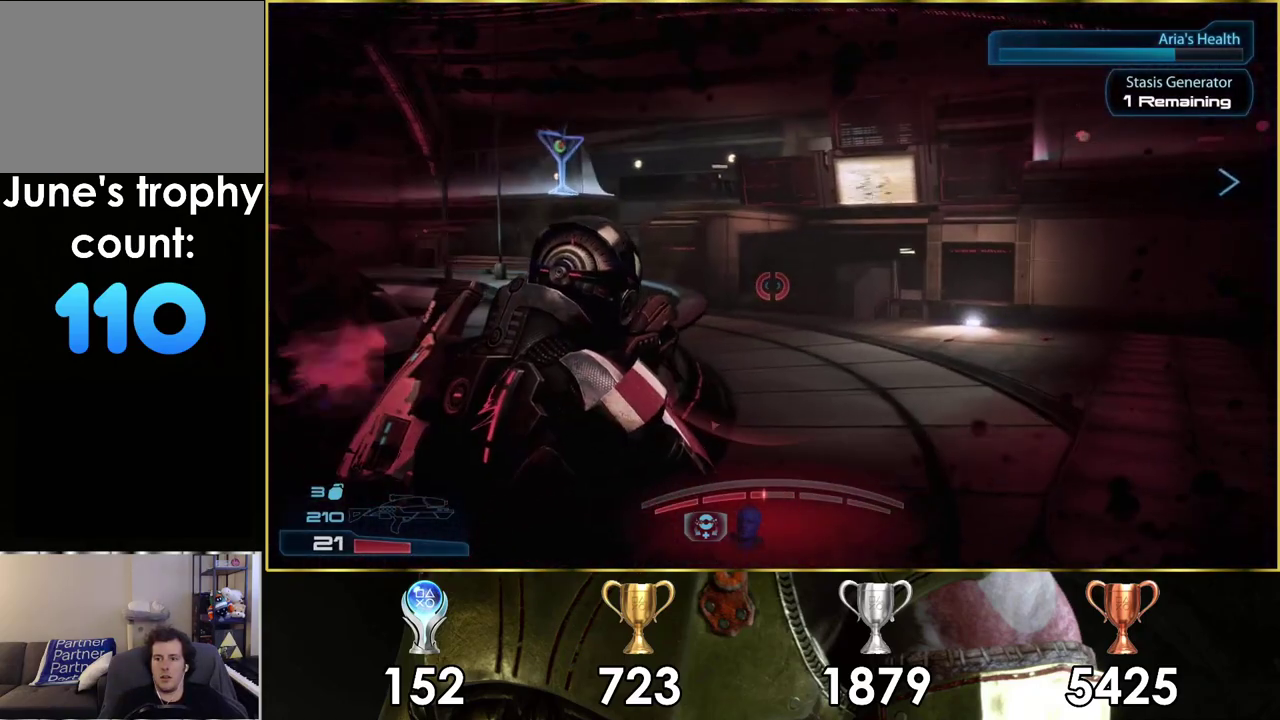
{"dt_ms": 100, "buttons": [], "left_stick": "up-right", "right_stick": "center", "events": [[100, "TRIANGLE", "up"]]}
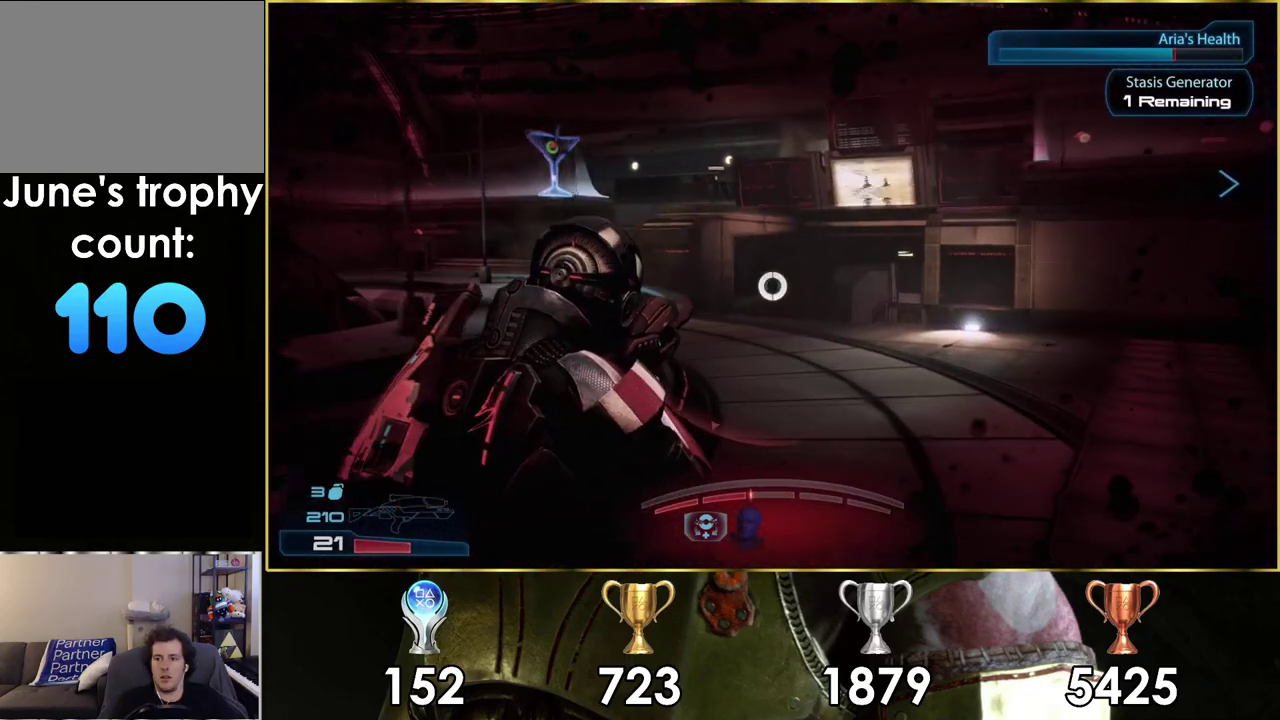
{"dt_ms": 200, "buttons": [], "left_stick": "up-right", "right_stick": "center", "events": [[83, "TRIANGLE", "down"], [150, "TRIANGLE", "up"]]}
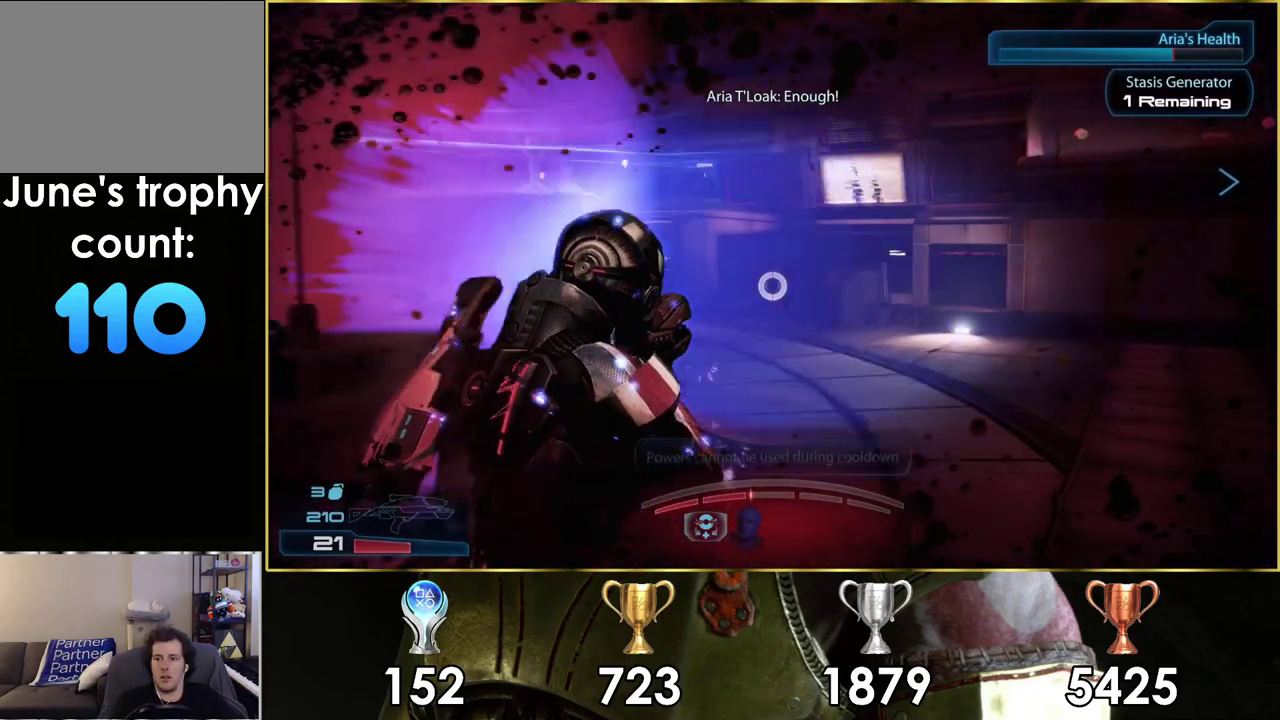
{"dt_ms": 500, "buttons": [], "left_stick": "up", "right_stick": "up-right"}
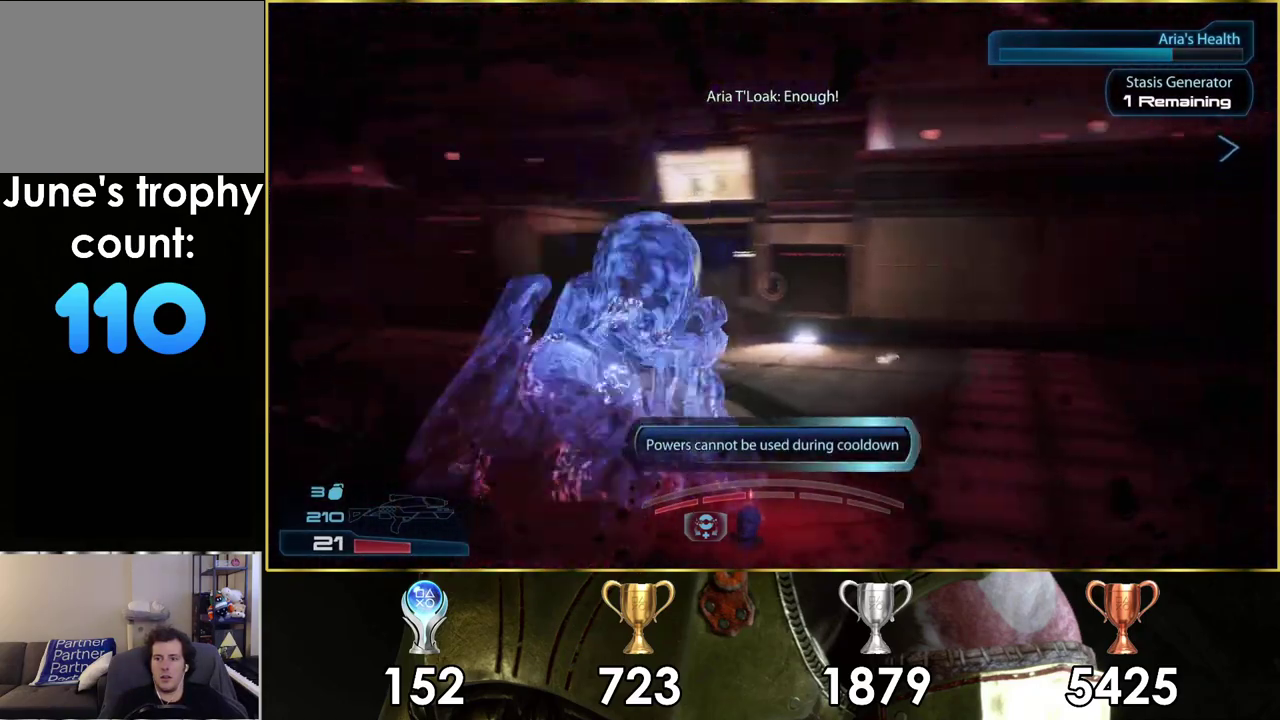
{"dt_ms": 400, "buttons": [], "left_stick": "up-right", "right_stick": "right", "events": [[50, "right_stick", "center"], [350, "left_stick", "up-right"], [367, "right_stick", "right"]]}
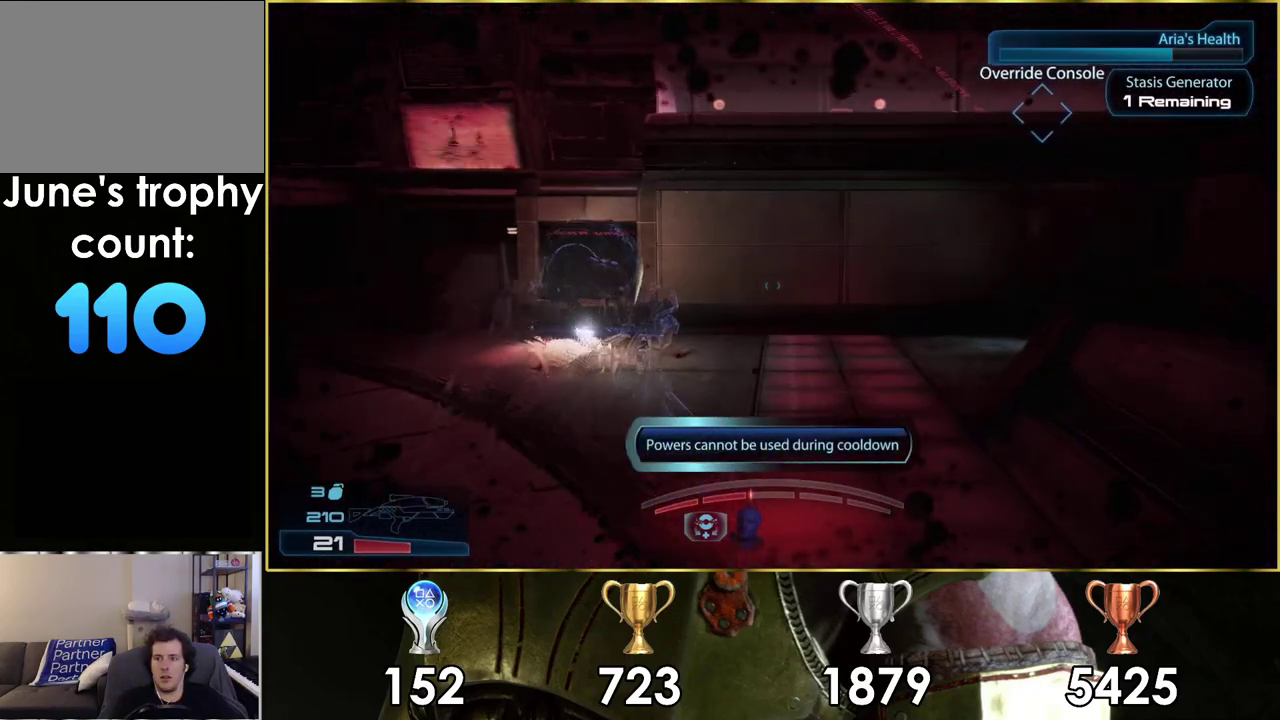
{"dt_ms": 600, "buttons": [], "left_stick": "up", "right_stick": "center", "events": [[117, "left_stick", "up"], [233, "right_stick", "center"]]}
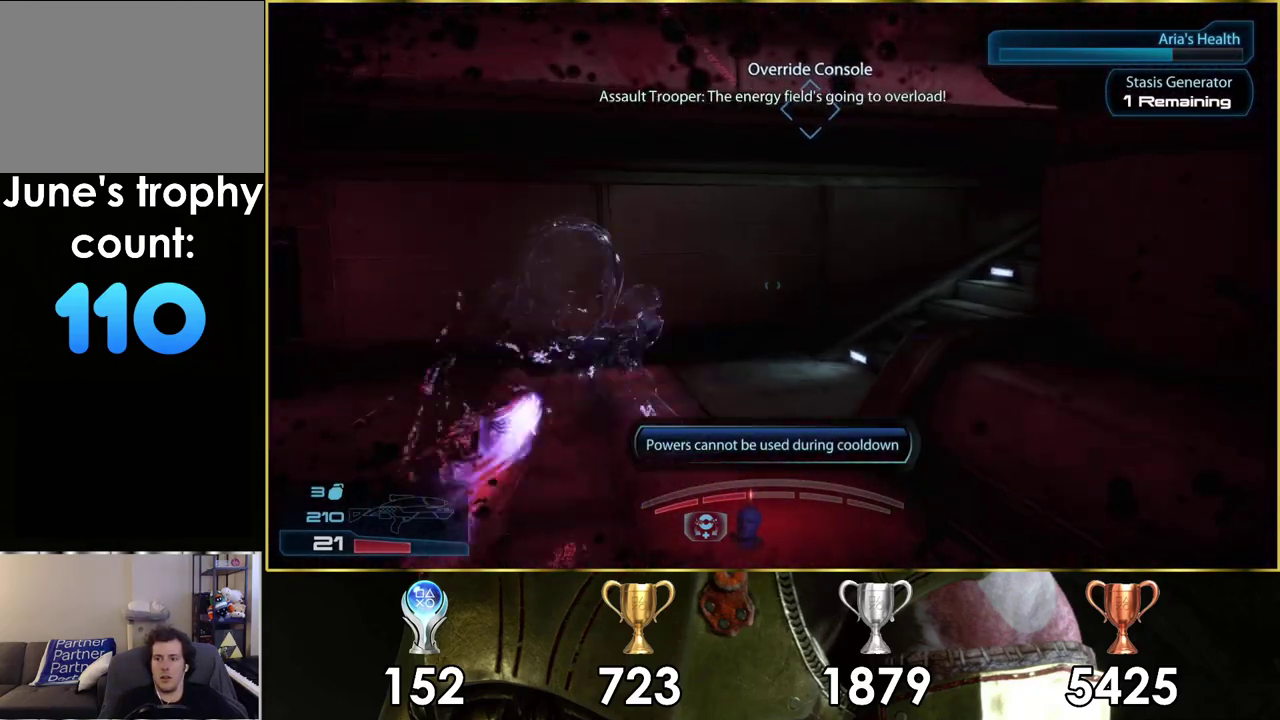
{"dt_ms": 500, "buttons": [], "left_stick": "up", "right_stick": "right", "events": [[17, "right_stick", "right"]]}
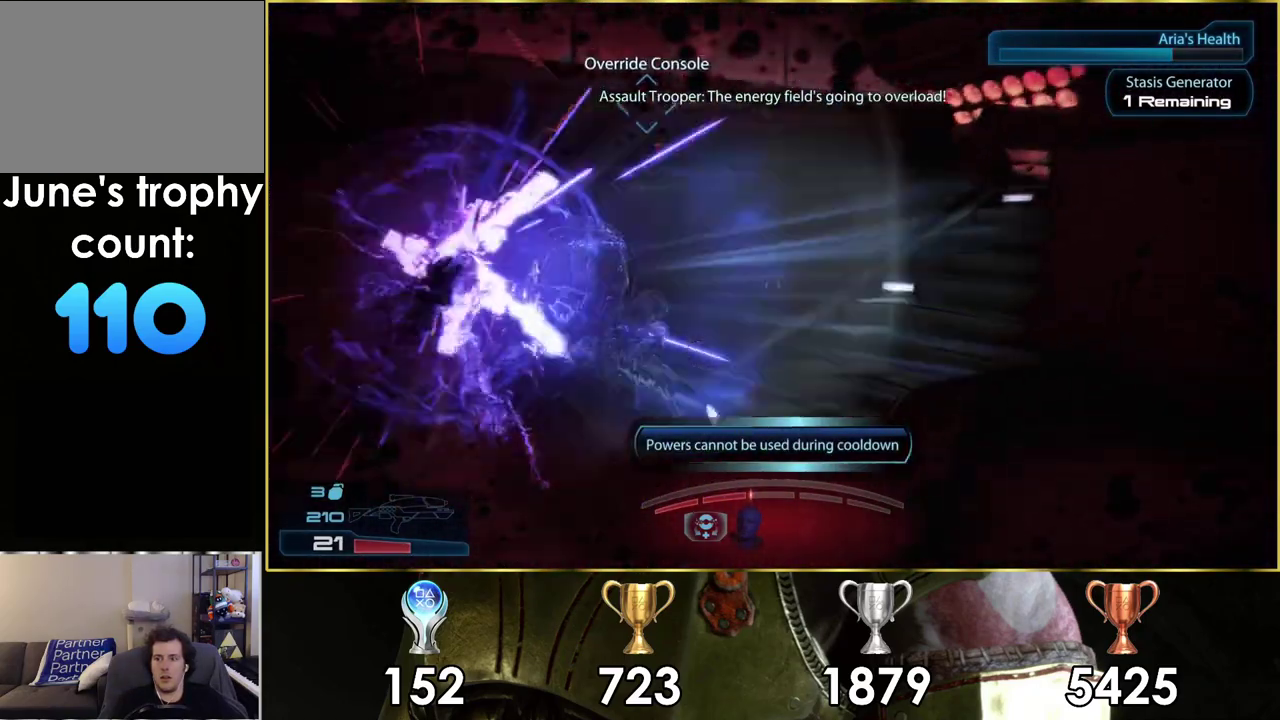
{"dt_ms": 600, "buttons": [], "left_stick": "up-right", "right_stick": "center", "events": [[450, "right_stick", "center"], [600, "left_stick", "up-right"]]}
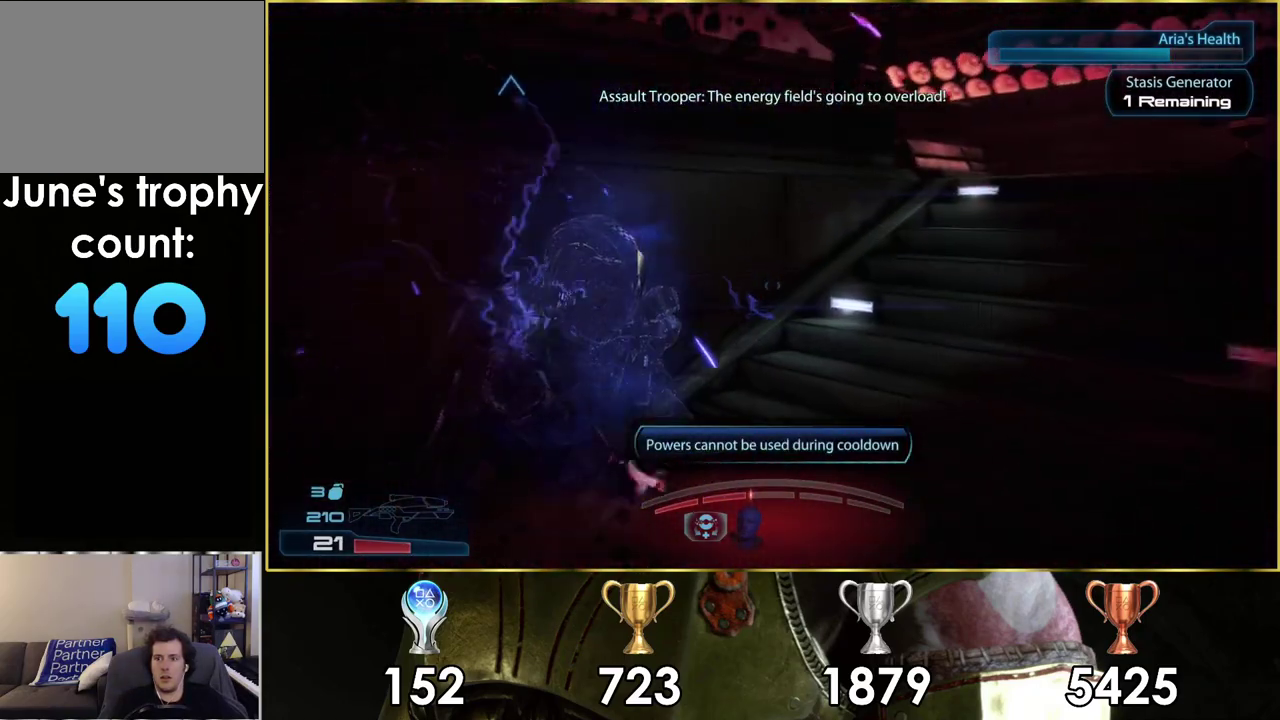
{"dt_ms": 400, "buttons": [], "left_stick": "up-right", "right_stick": "center"}
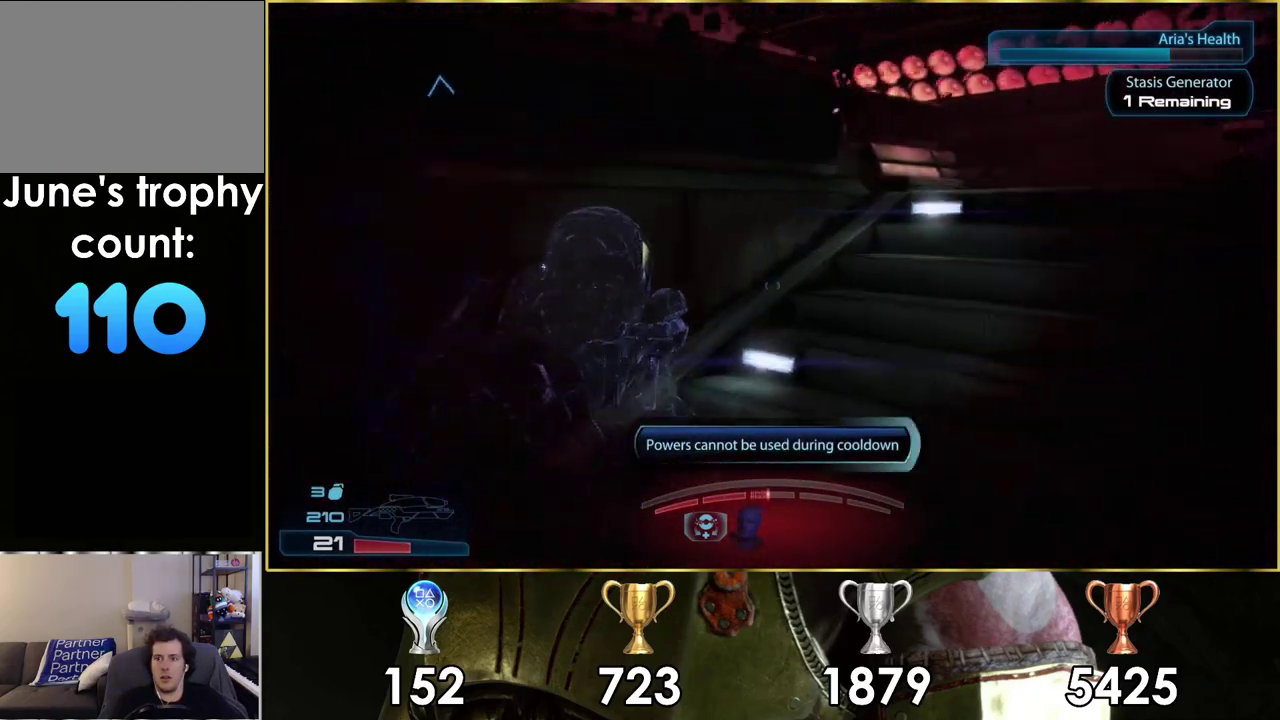
{"dt_ms": 500, "buttons": [], "left_stick": "up-right", "right_stick": "center"}
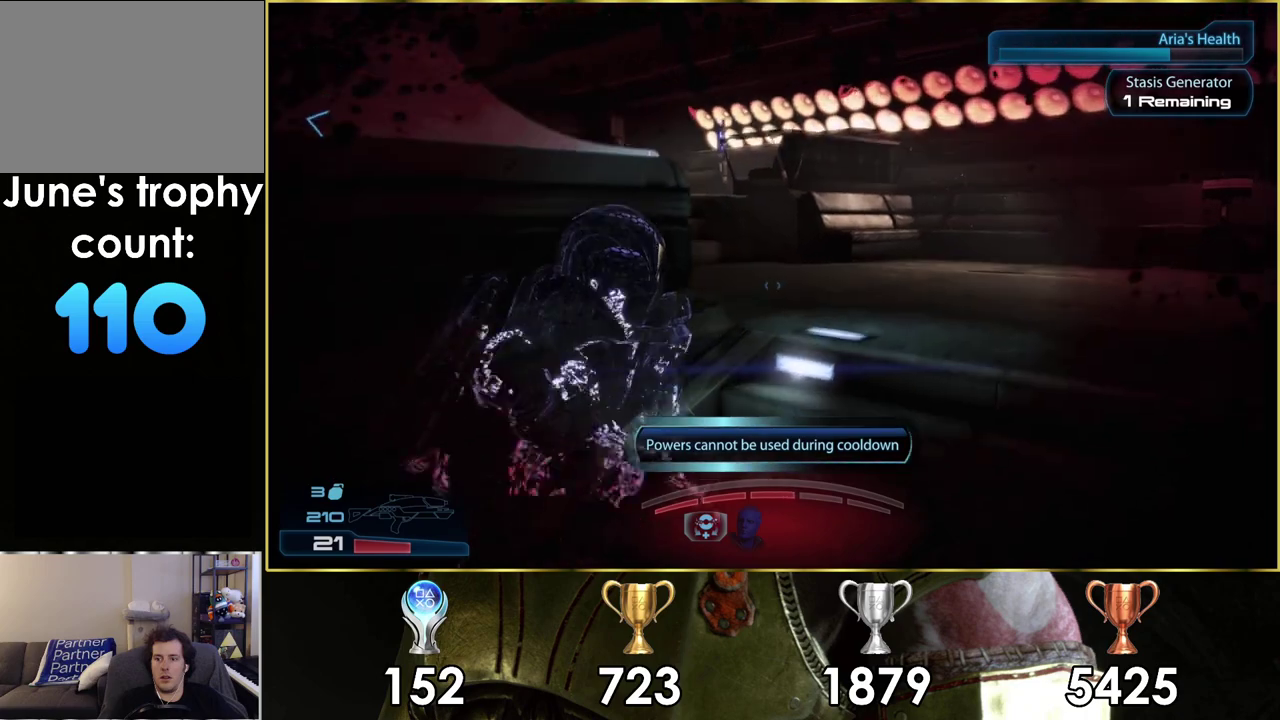
{"dt_ms": 500, "buttons": [], "left_stick": "up-right", "right_stick": "left"}
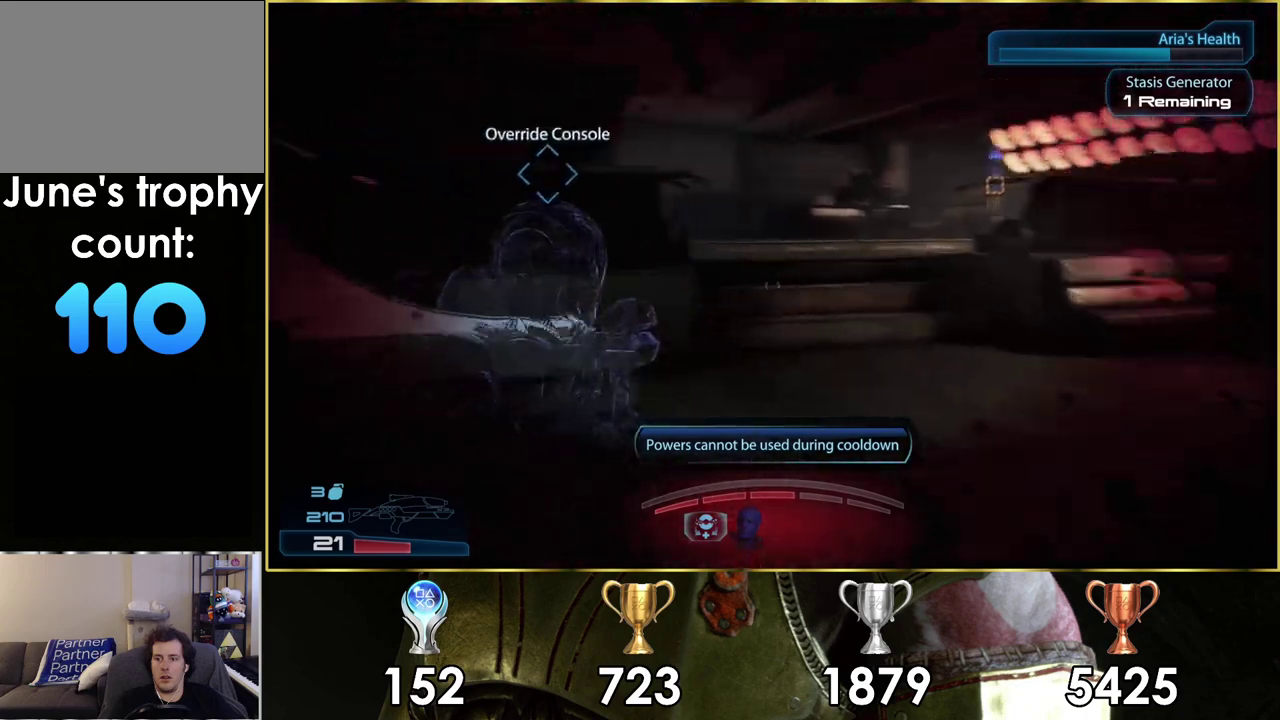
{"dt_ms": 400, "buttons": [], "left_stick": "up-right", "right_stick": "center", "events": [[83, "left_stick", "down-left"], [333, "left_stick", "up-right"], [333, "right_stick", "center"]]}
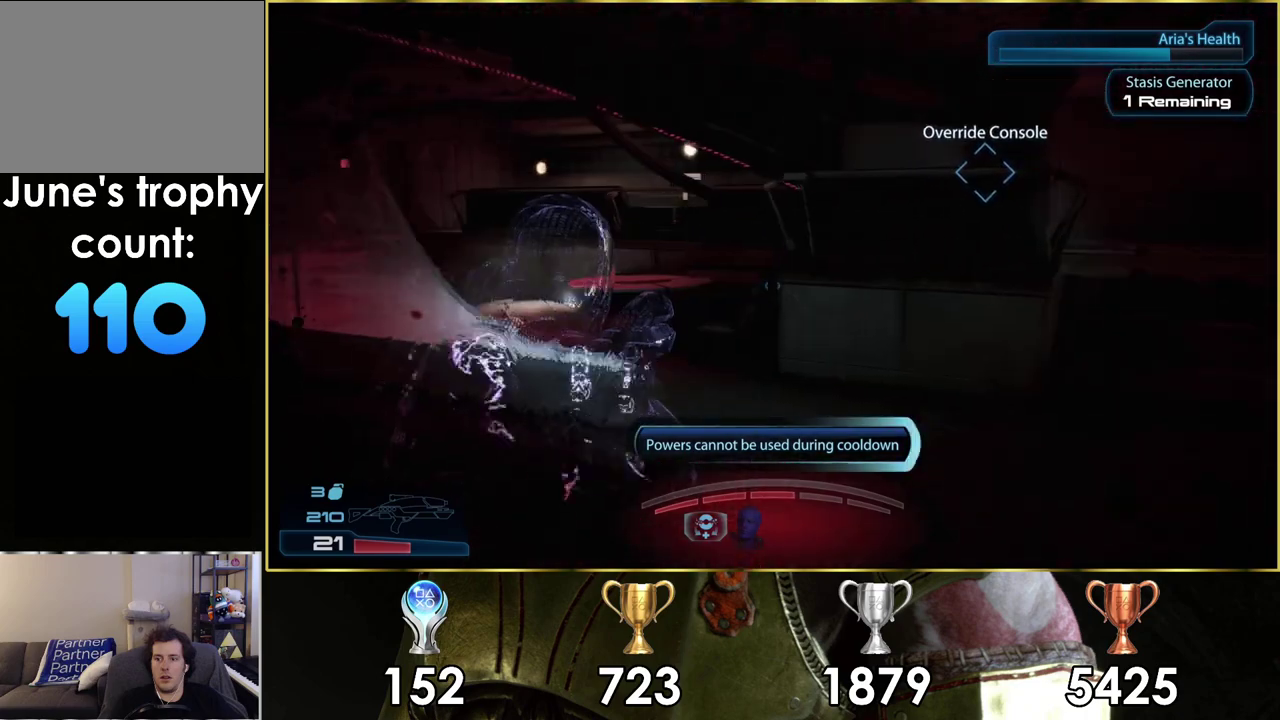
{"dt_ms": 600, "buttons": [], "left_stick": "up-right", "right_stick": "center"}
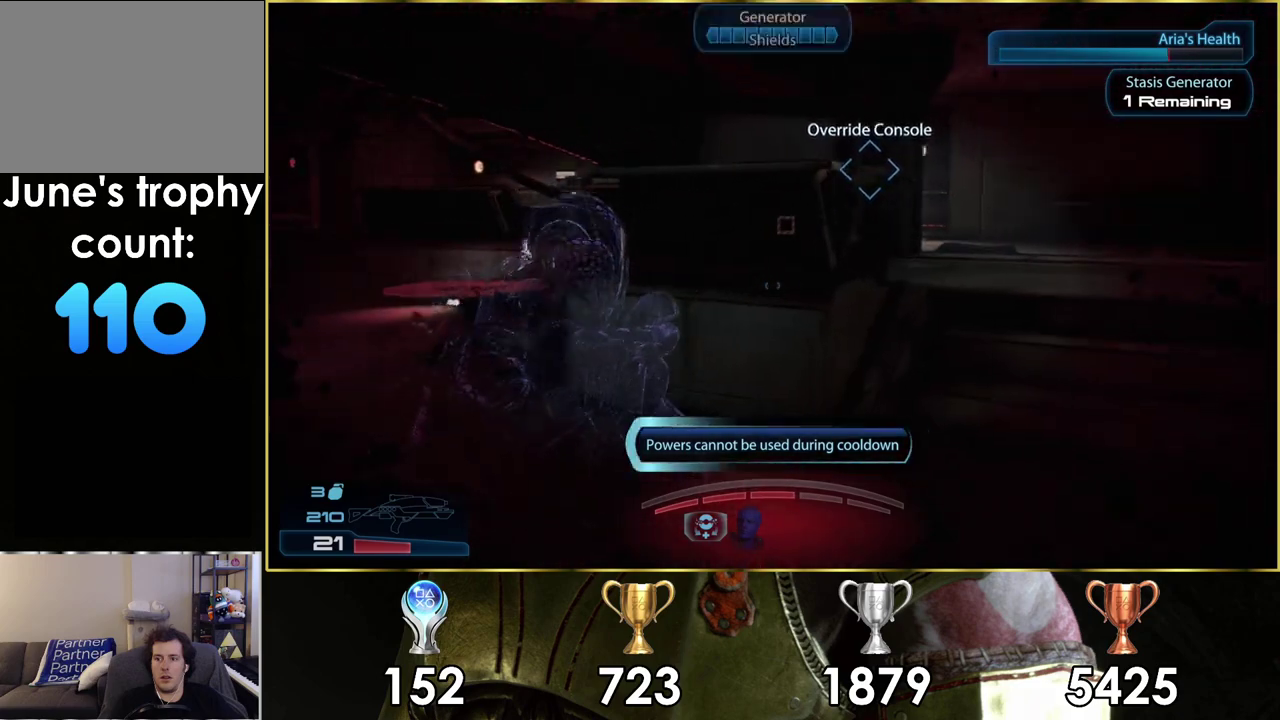
{"dt_ms": 500, "buttons": [], "left_stick": "up-right", "right_stick": "center"}
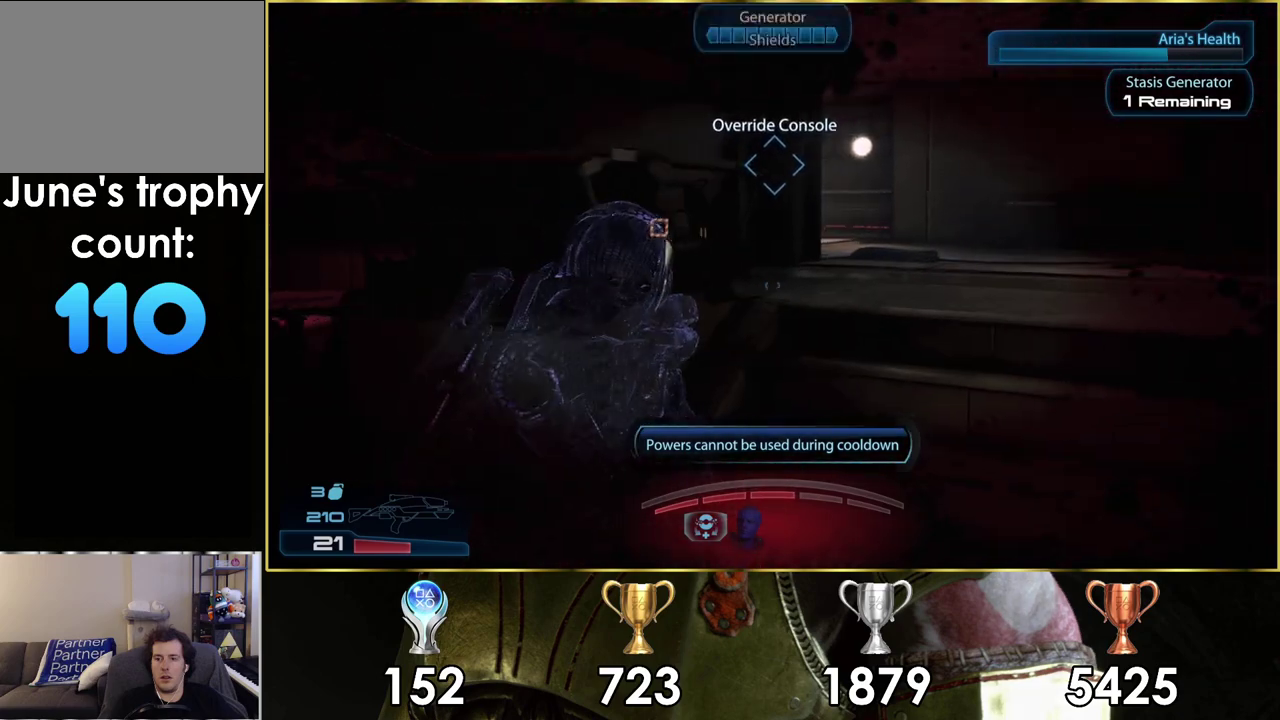
{"dt_ms": 500, "buttons": [], "left_stick": "up-right", "right_stick": "left"}
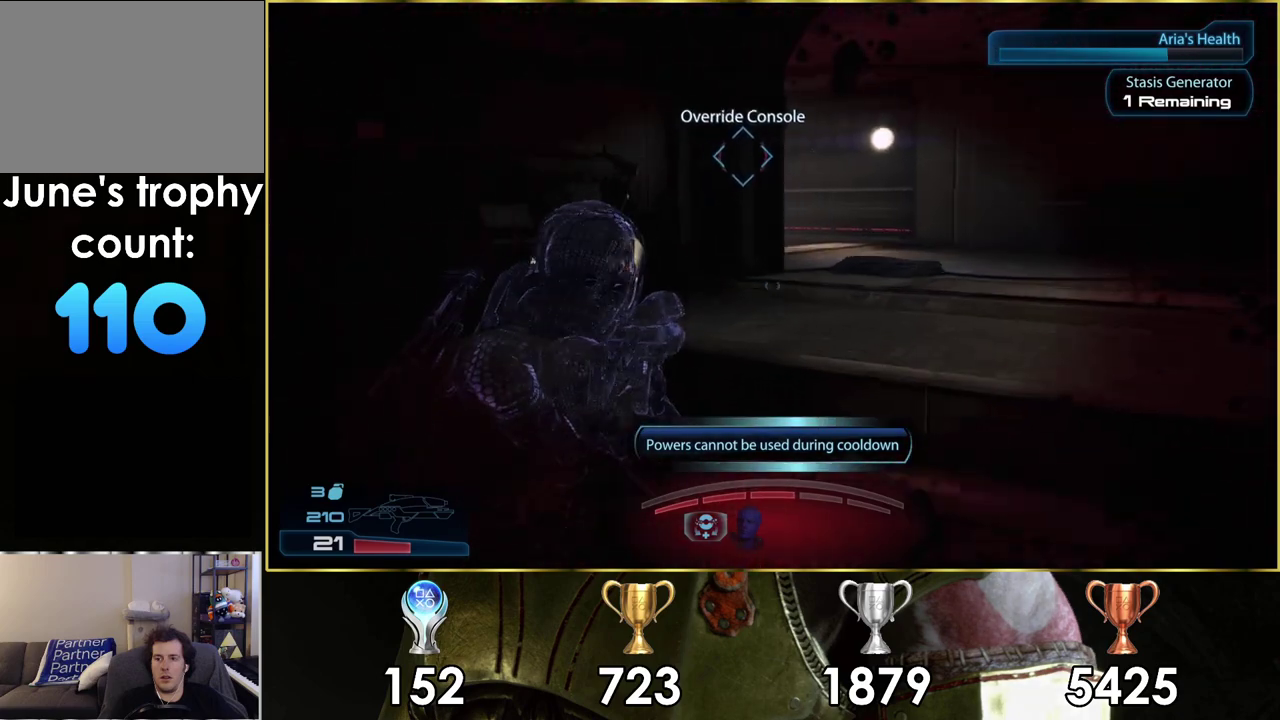
{"dt_ms": 500, "buttons": [], "left_stick": "up-right", "right_stick": "up-left"}
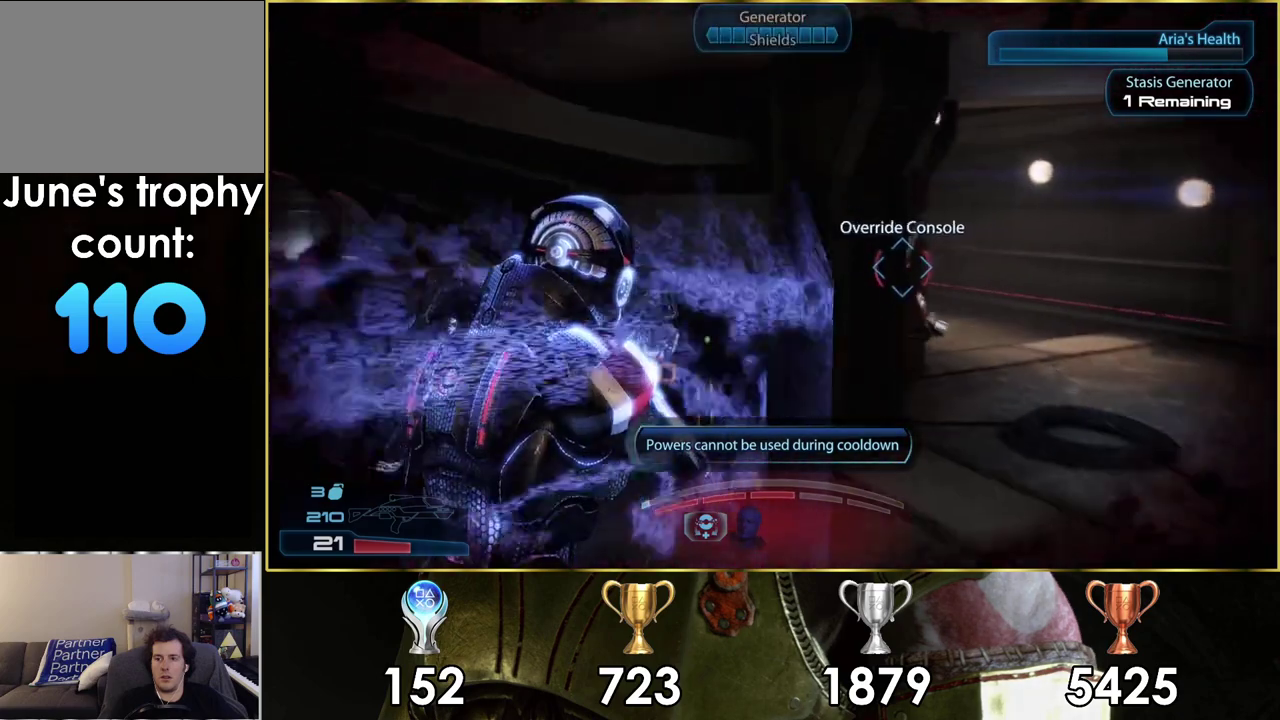
{"dt_ms": 700, "buttons": ["CROSS"], "left_stick": "up-right", "right_stick": "center"}
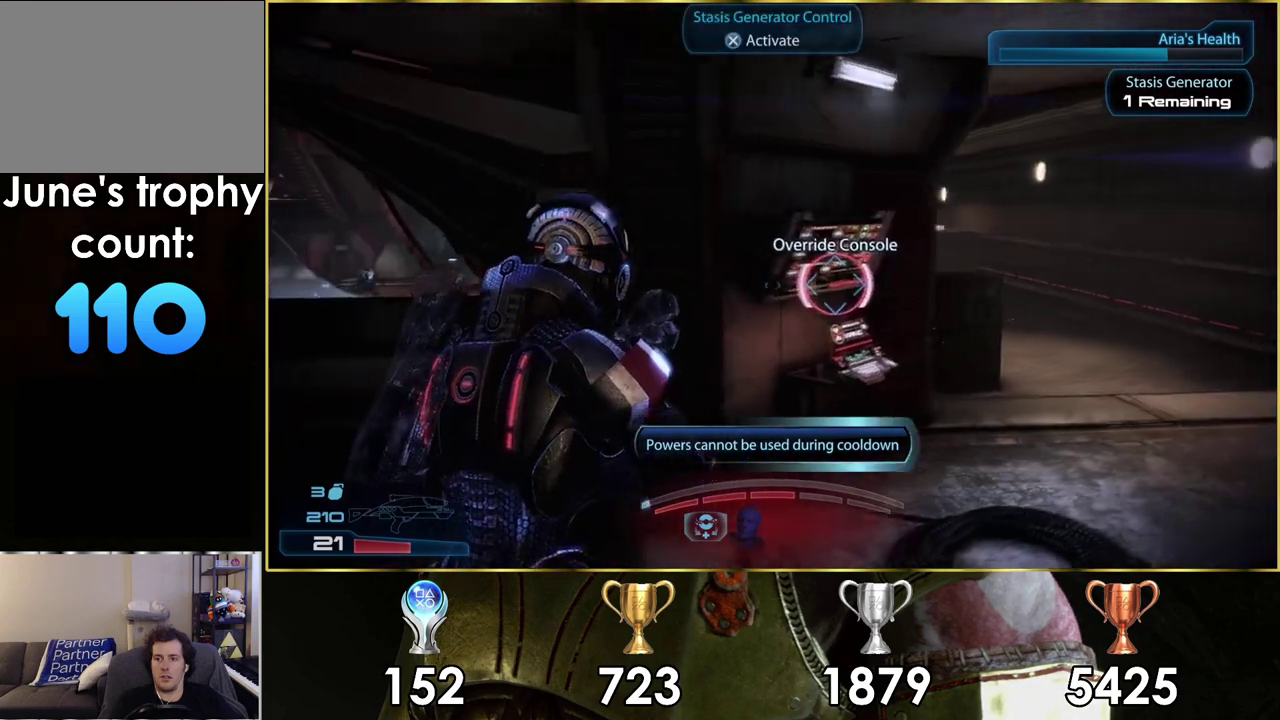
{"dt_ms": 300, "buttons": [], "left_stick": "up-right", "right_stick": "left", "events": [[50, "CROSS", "up"], [267, "right_stick", "left"]]}
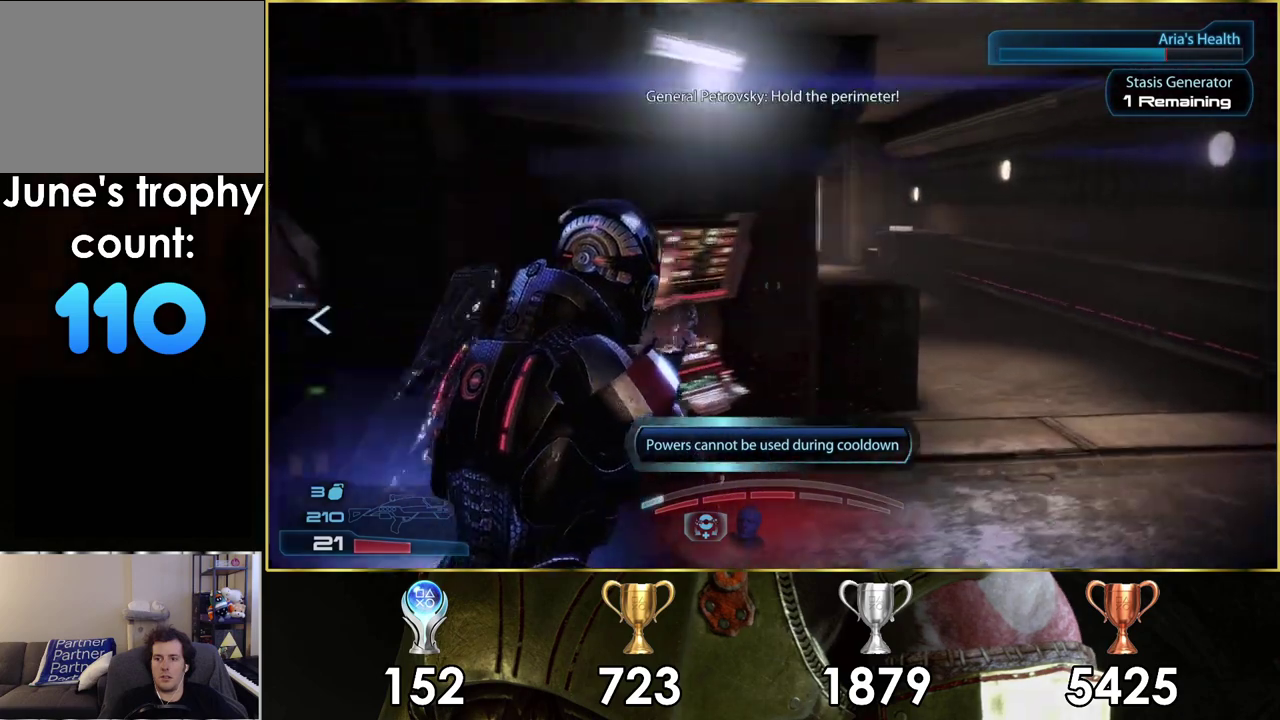
{"dt_ms": 600, "buttons": [], "left_stick": "right", "right_stick": "up-left"}
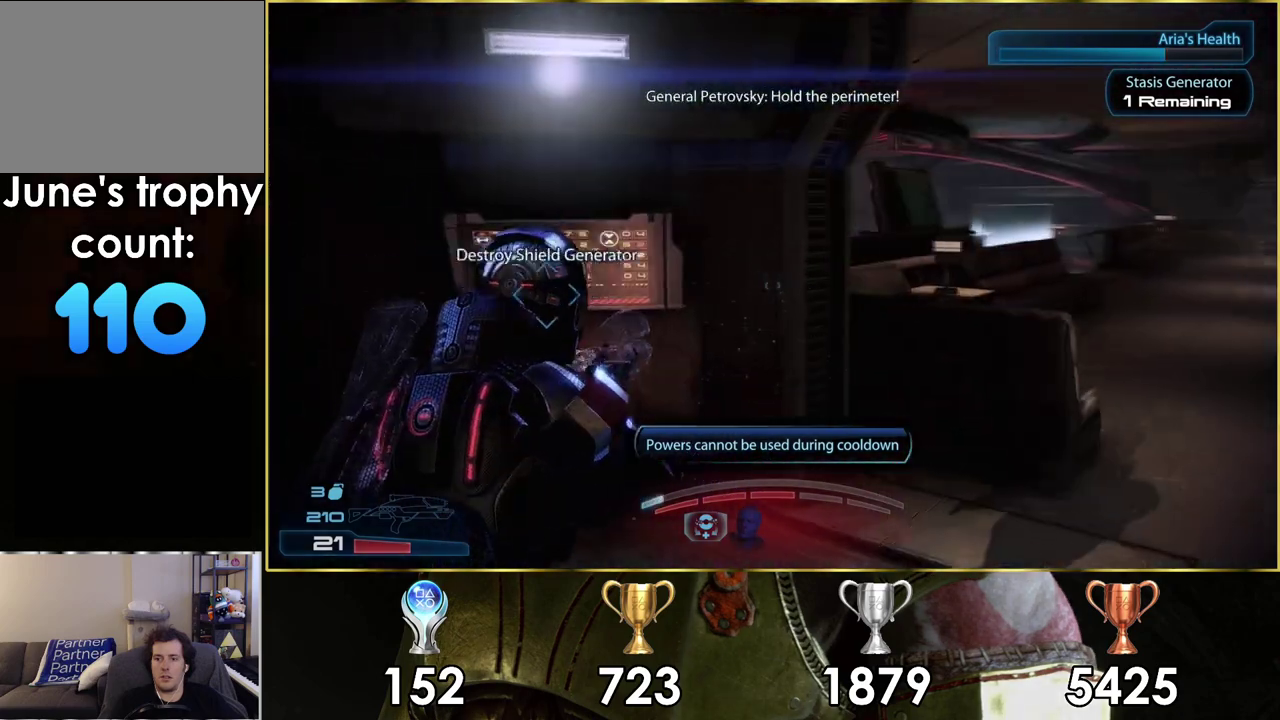
{"dt_ms": 600, "buttons": [], "left_stick": "down-right", "right_stick": "left", "events": [[100, "right_stick", "left"], [217, "left_stick", "center"], [517, "left_stick", "down-right"]]}
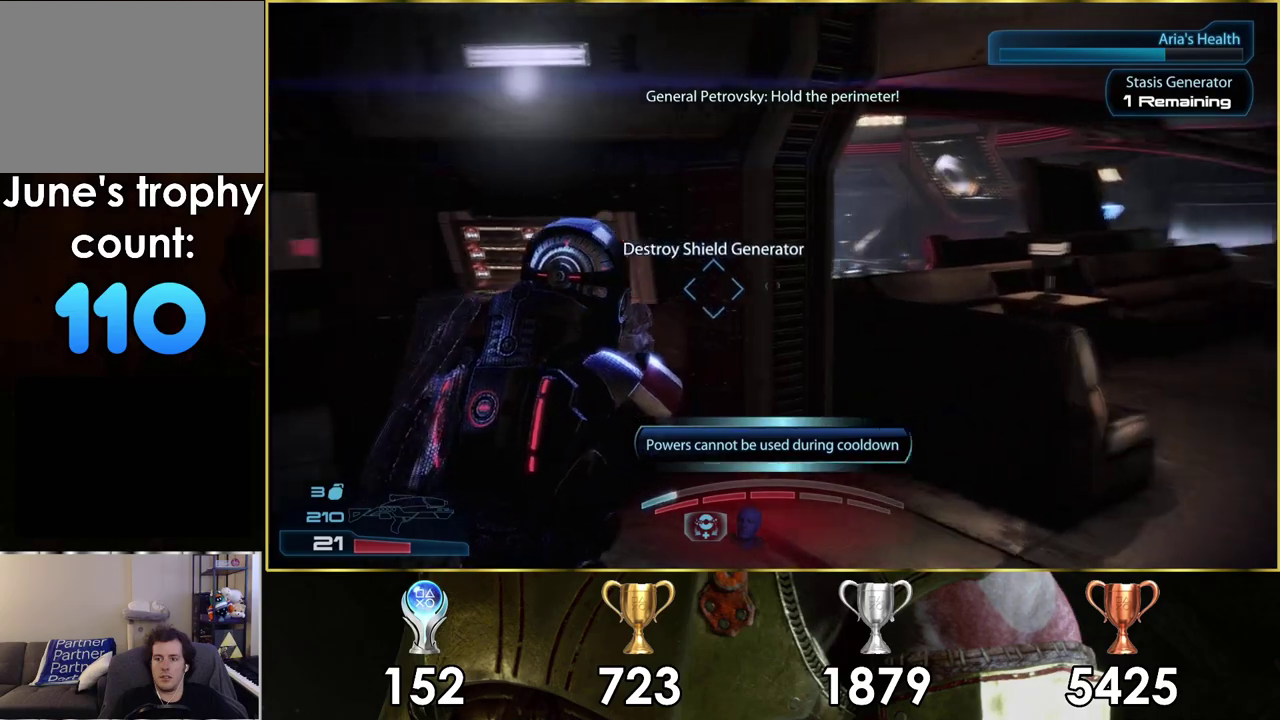
{"dt_ms": 100, "buttons": [], "left_stick": "down-right", "right_stick": "center", "events": [[50, "right_stick", "center"]]}
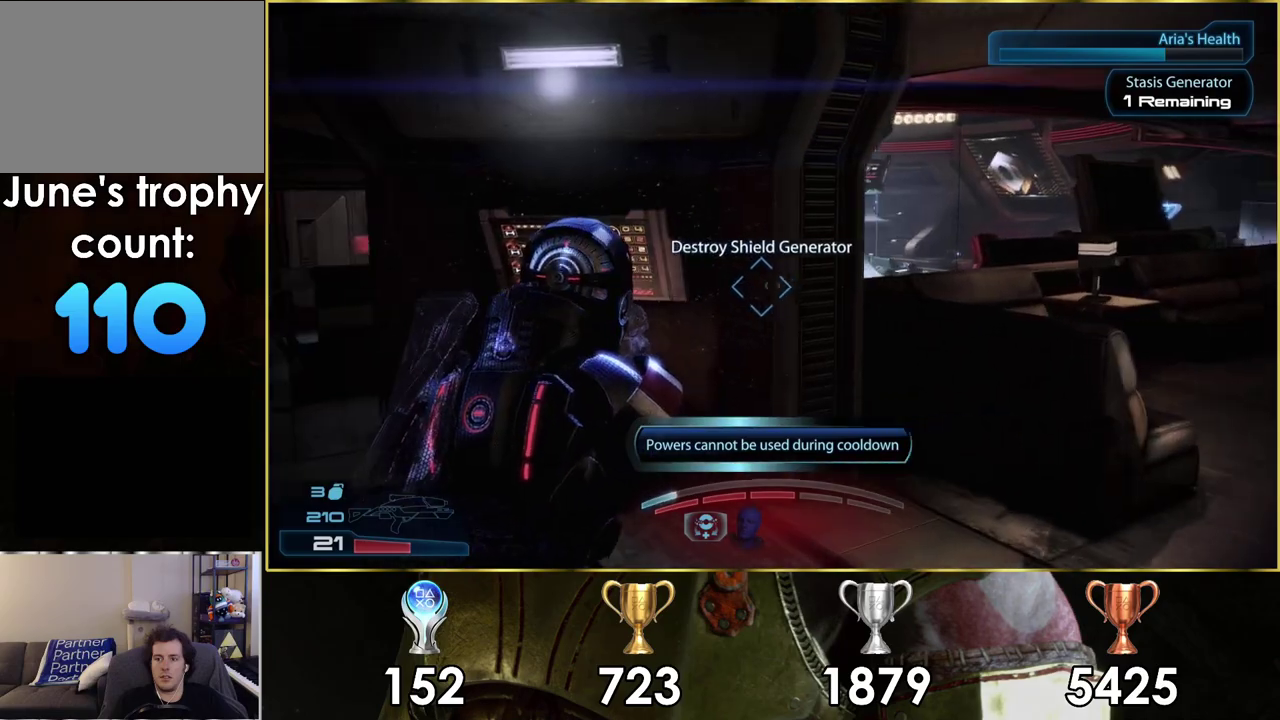
{"dt_ms": 400, "buttons": [], "left_stick": "down", "right_stick": "center", "events": [[67, "left_stick", "center"], [300, "left_stick", "down"]]}
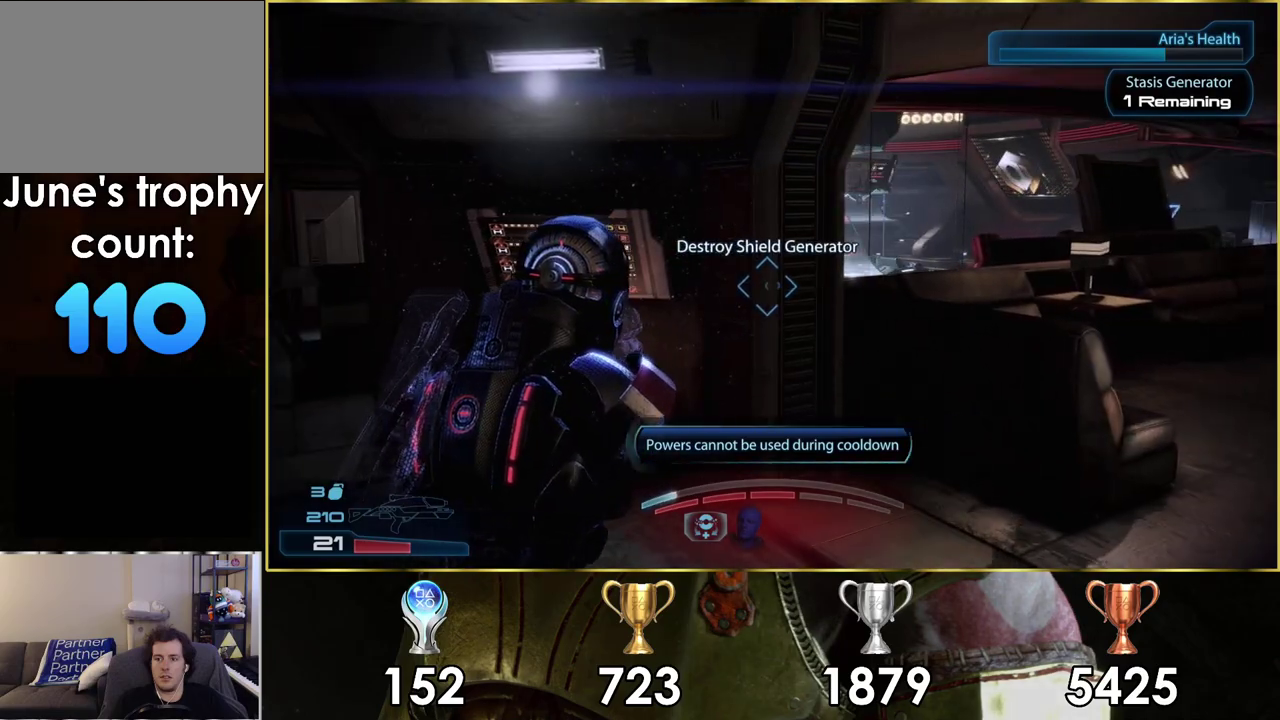
{"dt_ms": 200, "buttons": [], "left_stick": "right", "right_stick": "center", "events": [[100, "TRIANGLE", "down"], [183, "TRIANGLE", "up"], [183, "left_stick", "right"]]}